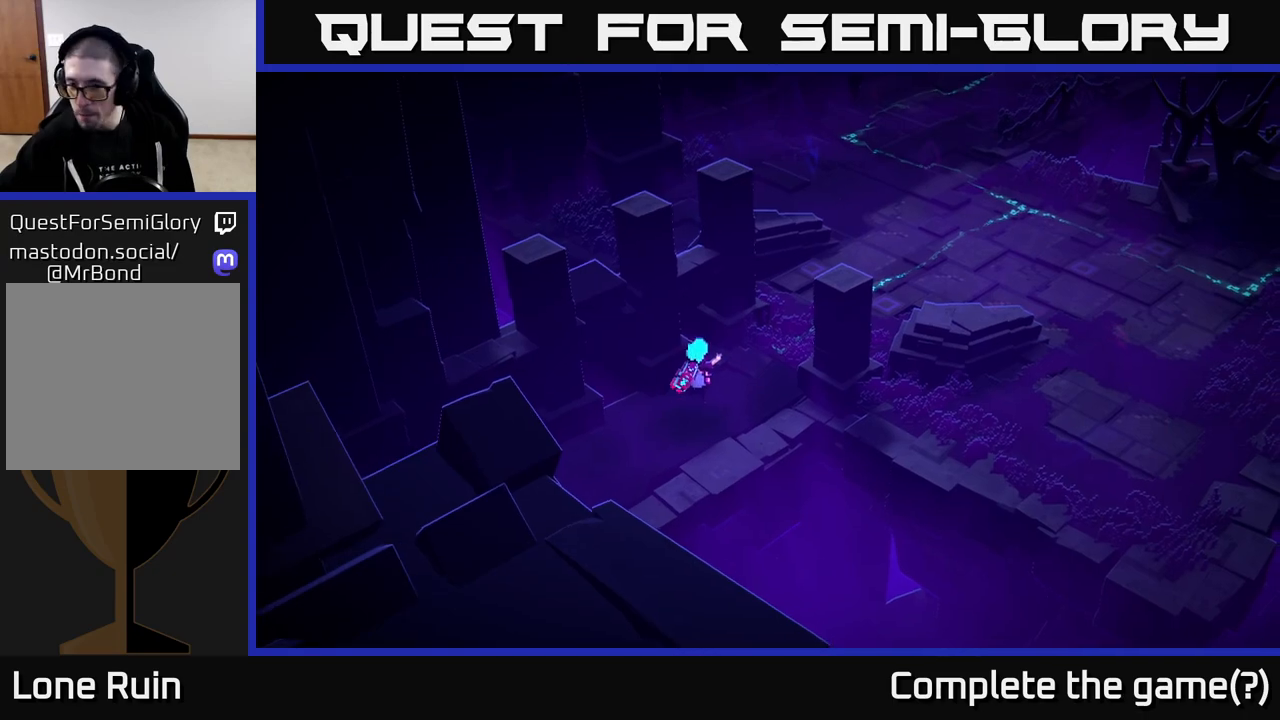
Gameplay with a controller (Xbox layout); each line is a JSON object with the inputs held at the frame after it. "events" lists button and stick changes between this image and that frame as [ms after this image, input, new state], when the widget could be followed in between.
{"buttons": [], "left_stick": "up-right", "right_stick": "center", "events": [[117, "left_stick", "up-right"]]}
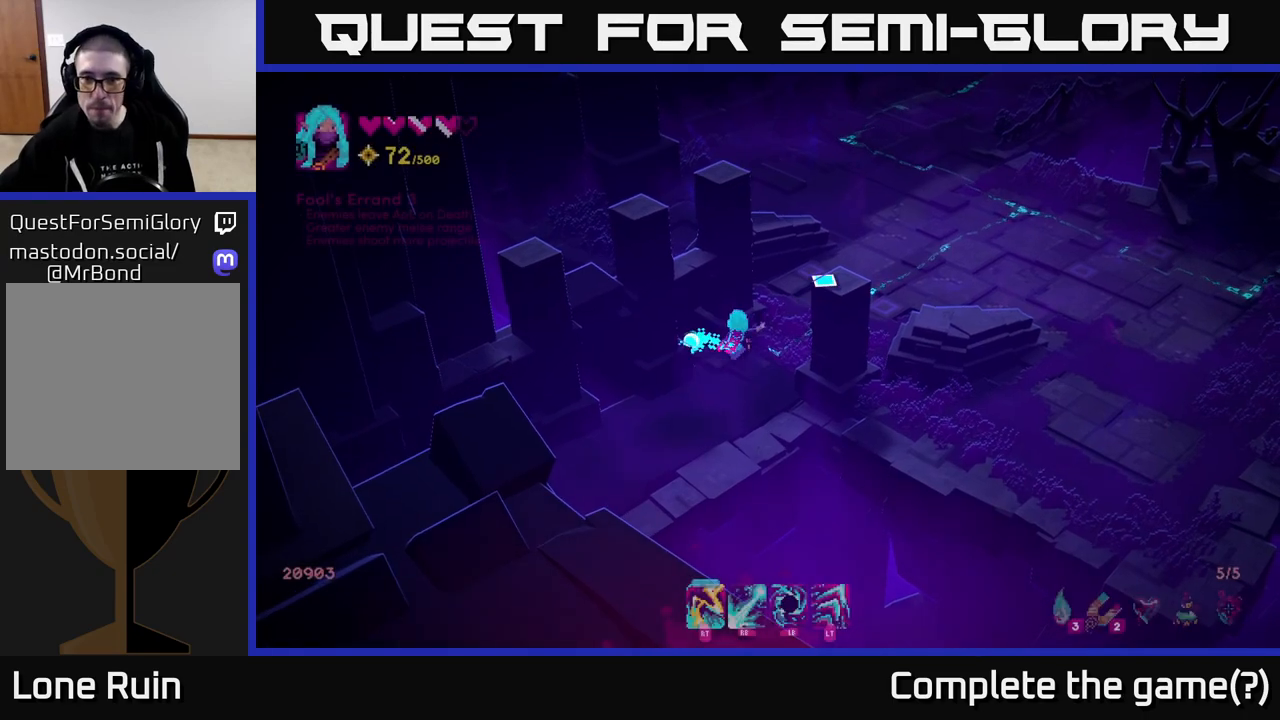
{"buttons": [], "left_stick": "up-right", "right_stick": "center", "events": []}
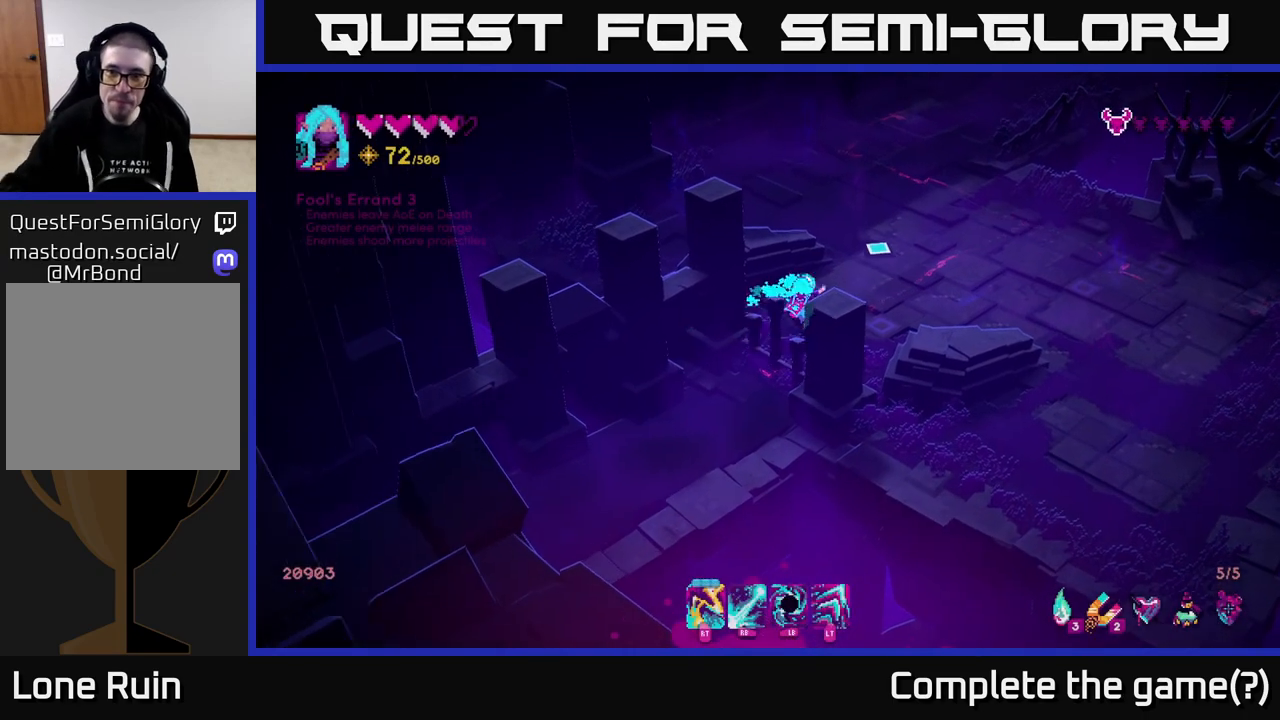
{"buttons": [], "left_stick": "up-right", "right_stick": "center", "events": []}
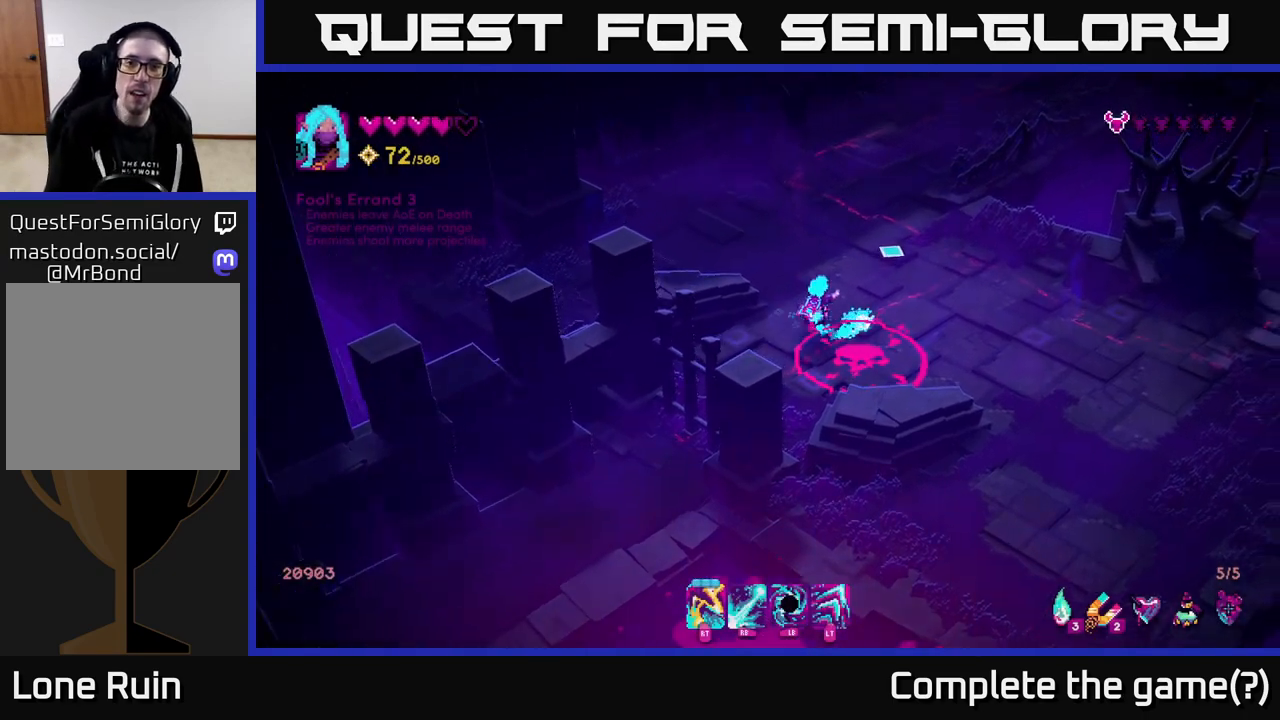
{"buttons": [], "left_stick": "right", "right_stick": "down", "events": [[200, "right_stick", "right"], [400, "left_stick", "right"], [450, "right_stick", "down"]]}
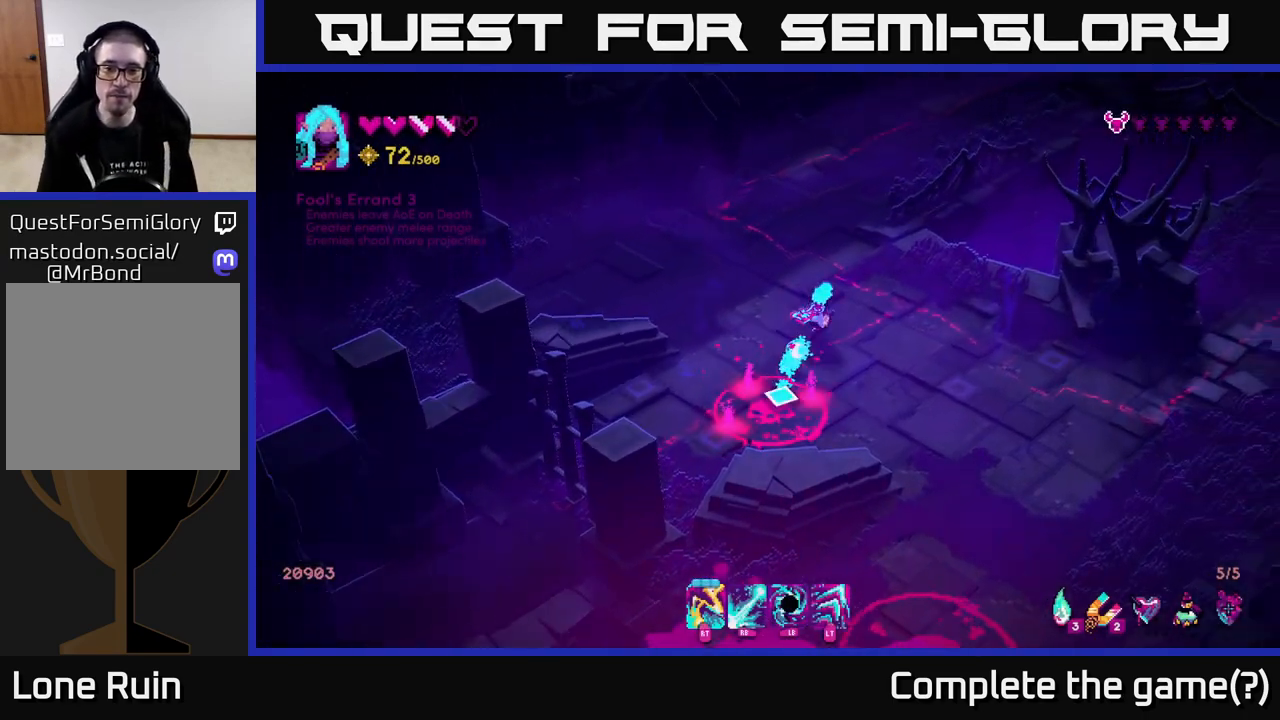
{"buttons": [], "left_stick": "down-right", "right_stick": "down-left", "events": [[50, "right_stick", "down-left"], [300, "left_stick", "down-right"]]}
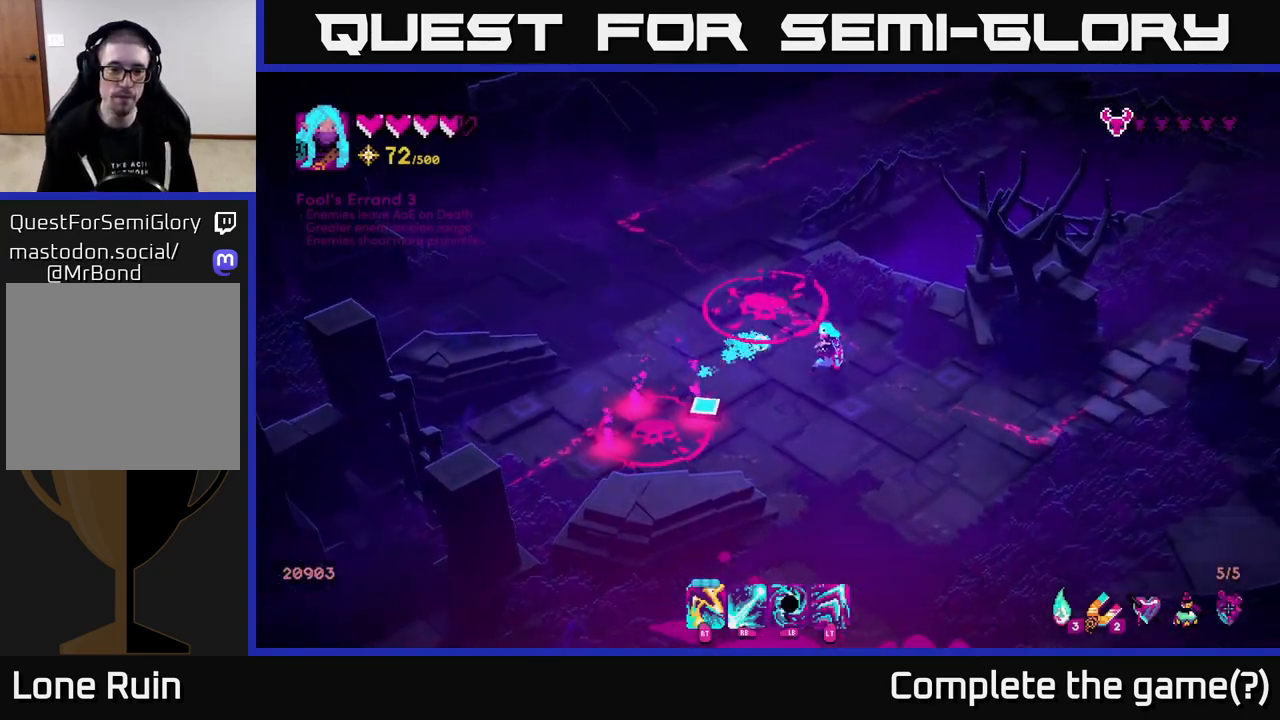
{"buttons": [], "left_stick": "center", "right_stick": "left", "events": [[150, "left_stick", "down-left"], [283, "left_stick", "down-right"], [300, "right_stick", "left"], [367, "R2", "down"], [450, "R2", "up"], [467, "left_stick", "center"]]}
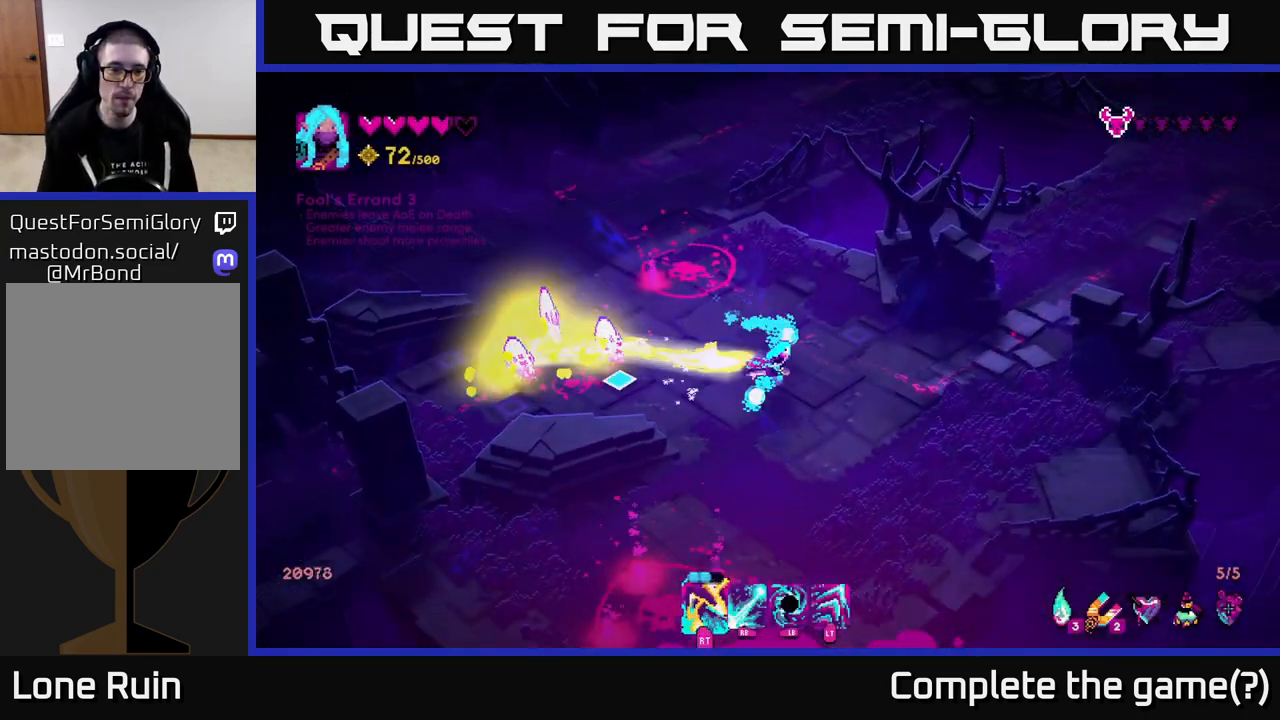
{"buttons": [], "left_stick": "down-right", "right_stick": "left", "events": [[17, "left_stick", "up"], [217, "R2", "down"], [217, "left_stick", "down-right"], [317, "R2", "up"]]}
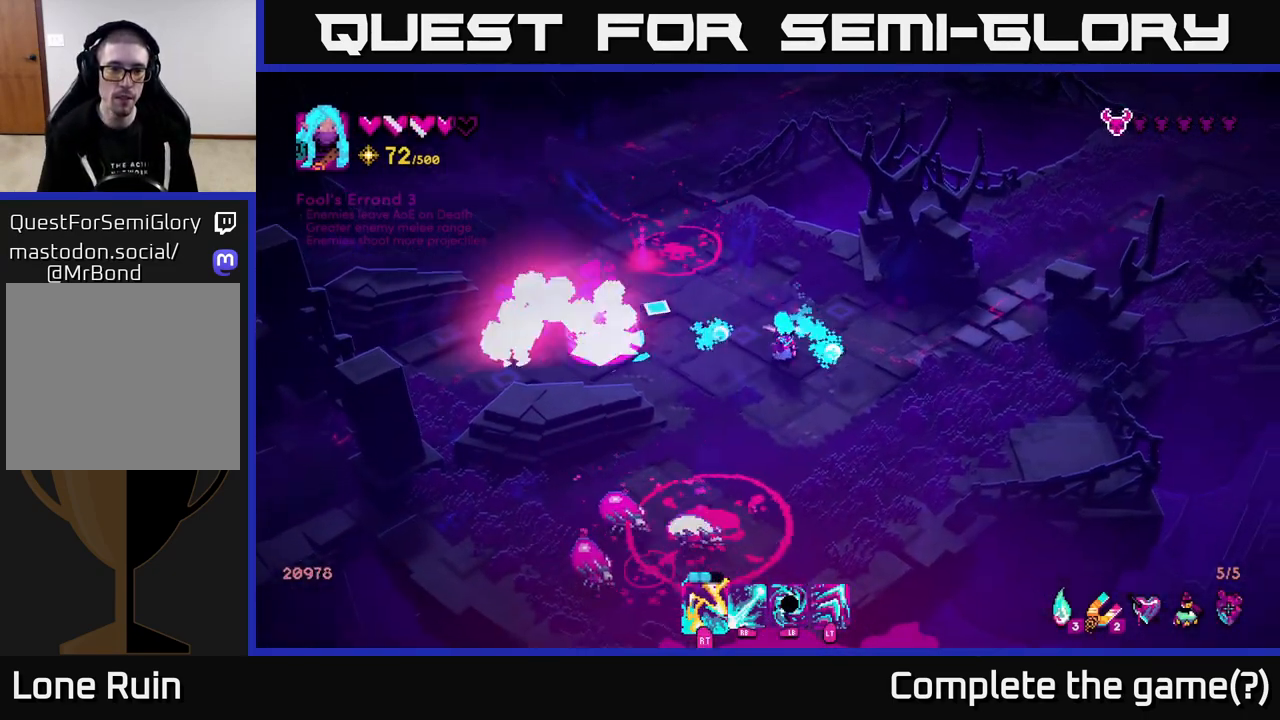
{"buttons": ["R2"], "left_stick": "down-left", "right_stick": "down-left", "events": [[33, "left_stick", "up-right"], [67, "R2", "down"], [100, "left_stick", "up"], [150, "R2", "up"], [250, "left_stick", "right"], [383, "left_stick", "down"], [383, "right_stick", "down-left"], [483, "left_stick", "down-left"], [500, "R2", "down"]]}
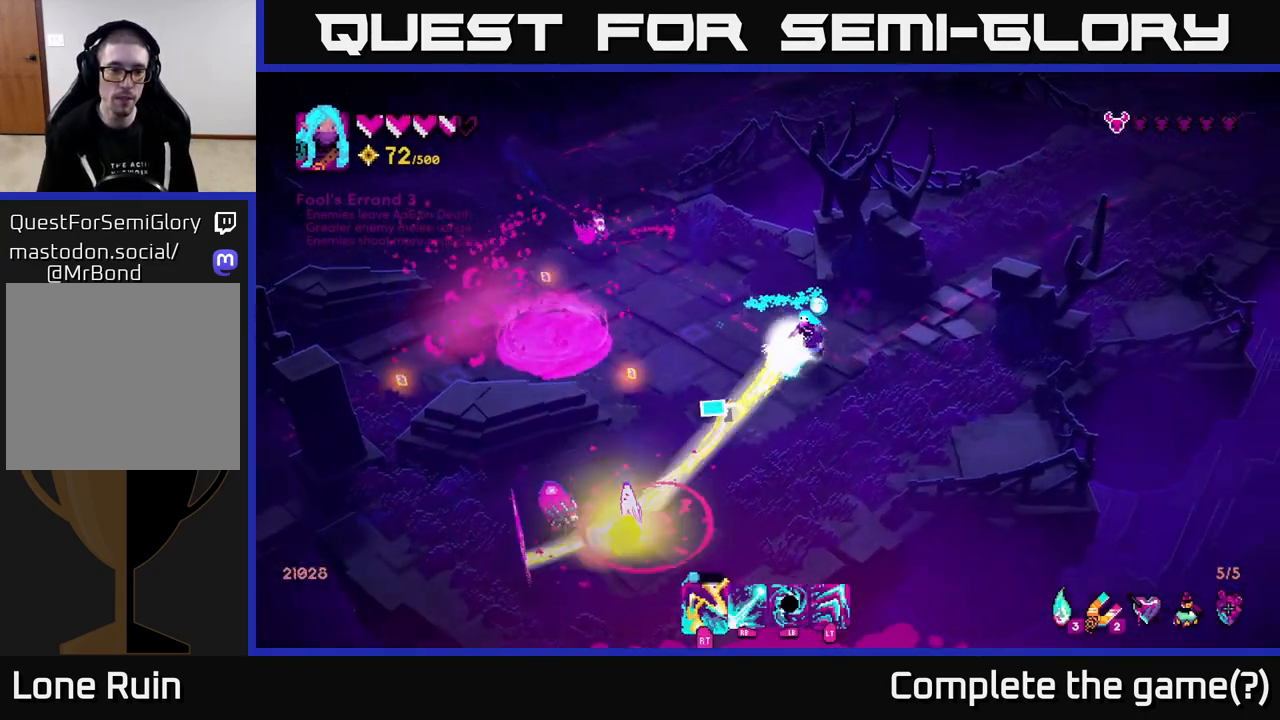
{"buttons": ["R1"], "left_stick": "left", "right_stick": "up-left", "events": [[83, "R2", "up"], [217, "left_stick", "down"], [367, "right_stick", "up-left"], [483, "R1", "down"], [500, "left_stick", "left"]]}
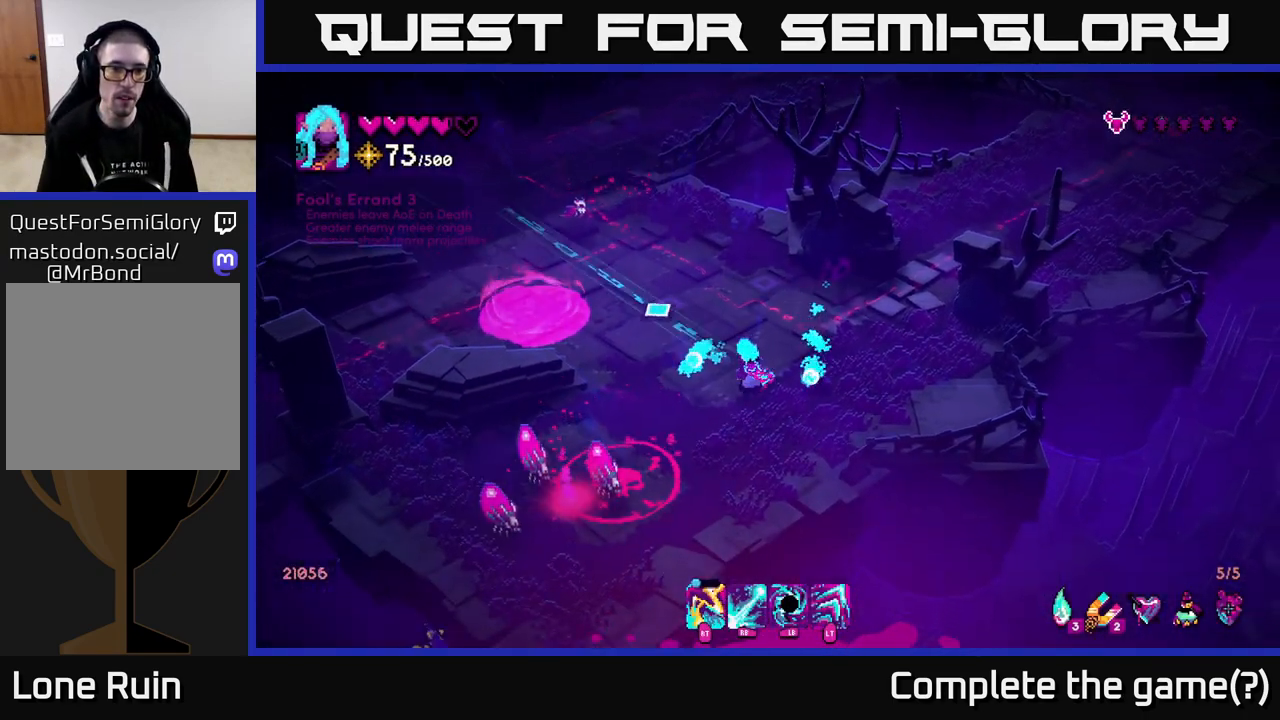
{"buttons": [], "left_stick": "center", "right_stick": "up-left", "events": [[100, "left_stick", "up"], [183, "left_stick", "center"], [283, "left_stick", "up"], [450, "left_stick", "center"], [467, "R1", "up"]]}
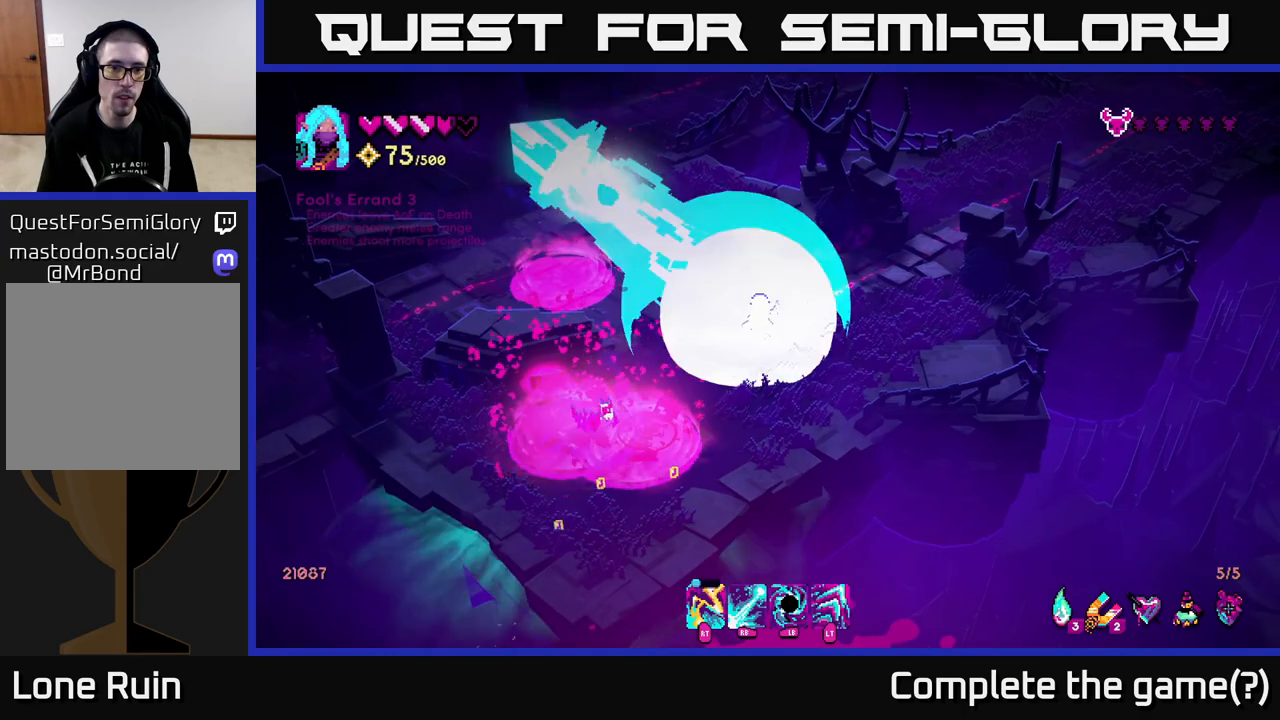
{"buttons": [], "left_stick": "up-left", "right_stick": "left", "events": [[17, "left_stick", "right"], [200, "left_stick", "up-right"], [367, "right_stick", "left"], [383, "left_stick", "up-left"]]}
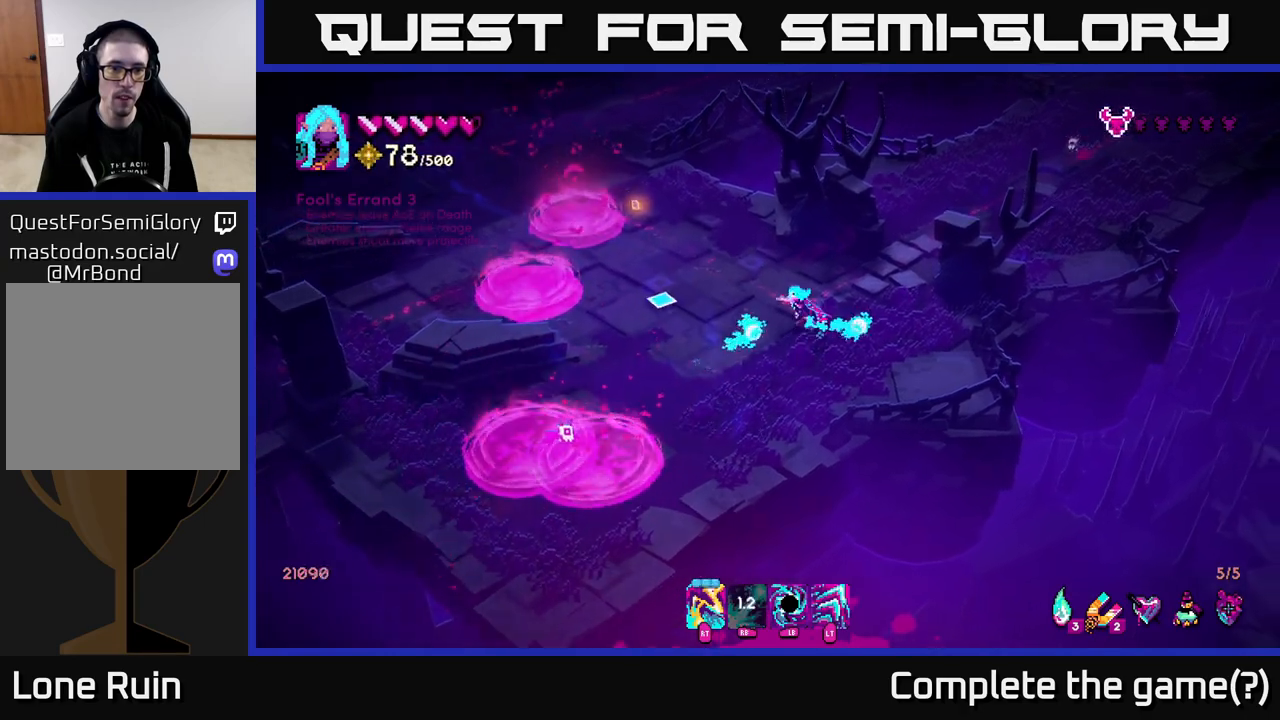
{"buttons": [], "left_stick": "down-right", "right_stick": "up-right", "events": [[83, "left_stick", "left"], [433, "left_stick", "down"], [467, "right_stick", "up-right"], [483, "left_stick", "down-right"]]}
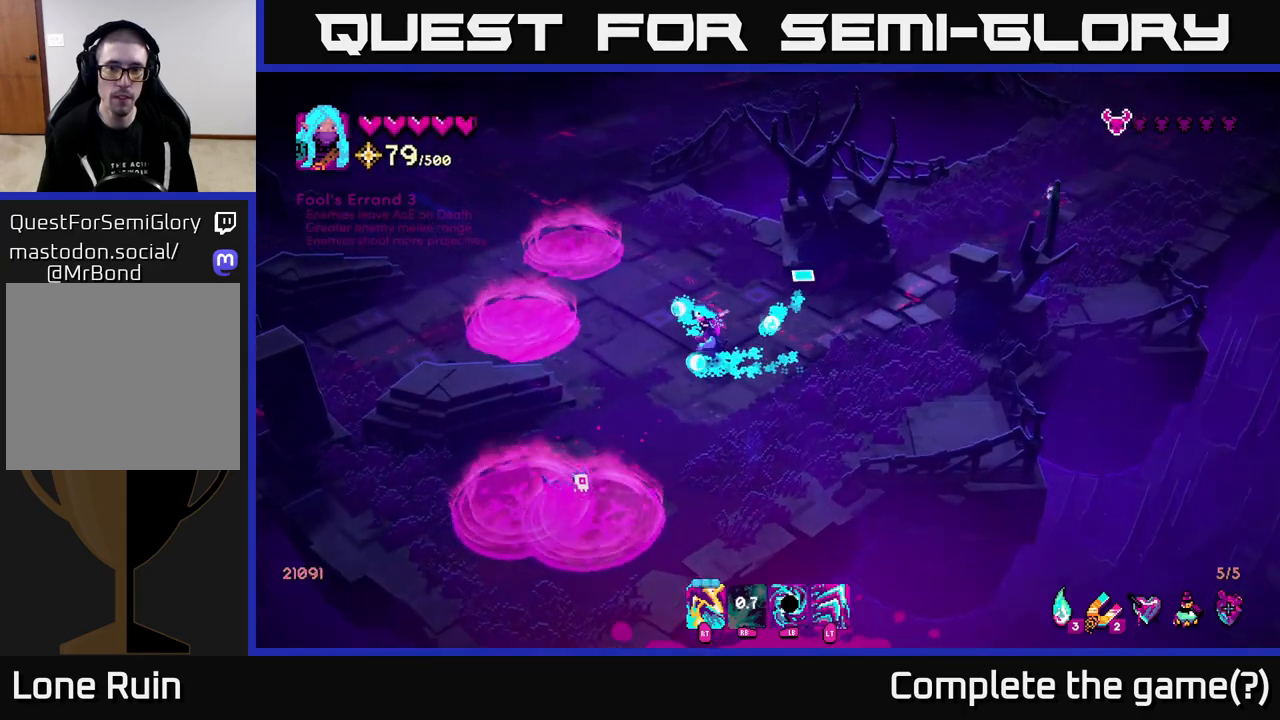
{"buttons": [], "left_stick": "down-right", "right_stick": "up-right", "events": [[217, "left_stick", "down"], [383, "left_stick", "down-right"]]}
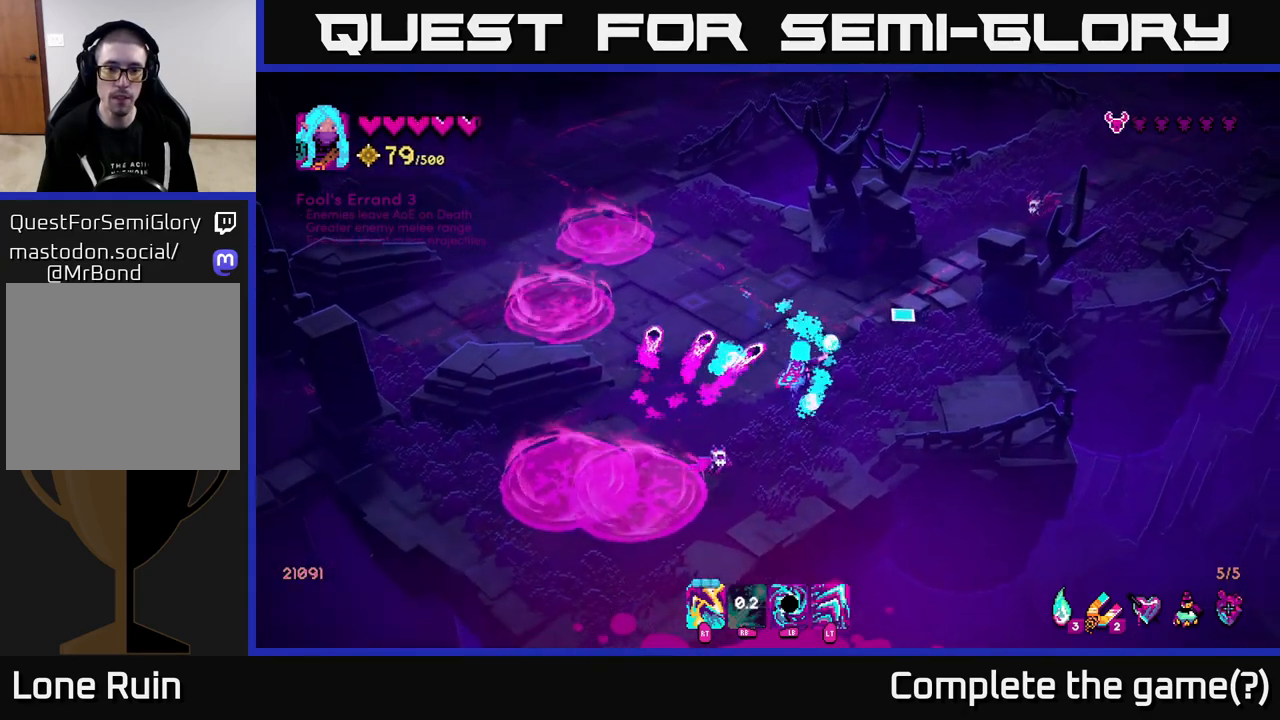
{"buttons": [], "left_stick": "up-right", "right_stick": "down-left", "events": [[67, "right_stick", "center"], [117, "R1", "down"], [117, "right_stick", "left"], [150, "left_stick", "down"], [200, "right_stick", "down-left"], [267, "R1", "up"], [500, "left_stick", "up-right"]]}
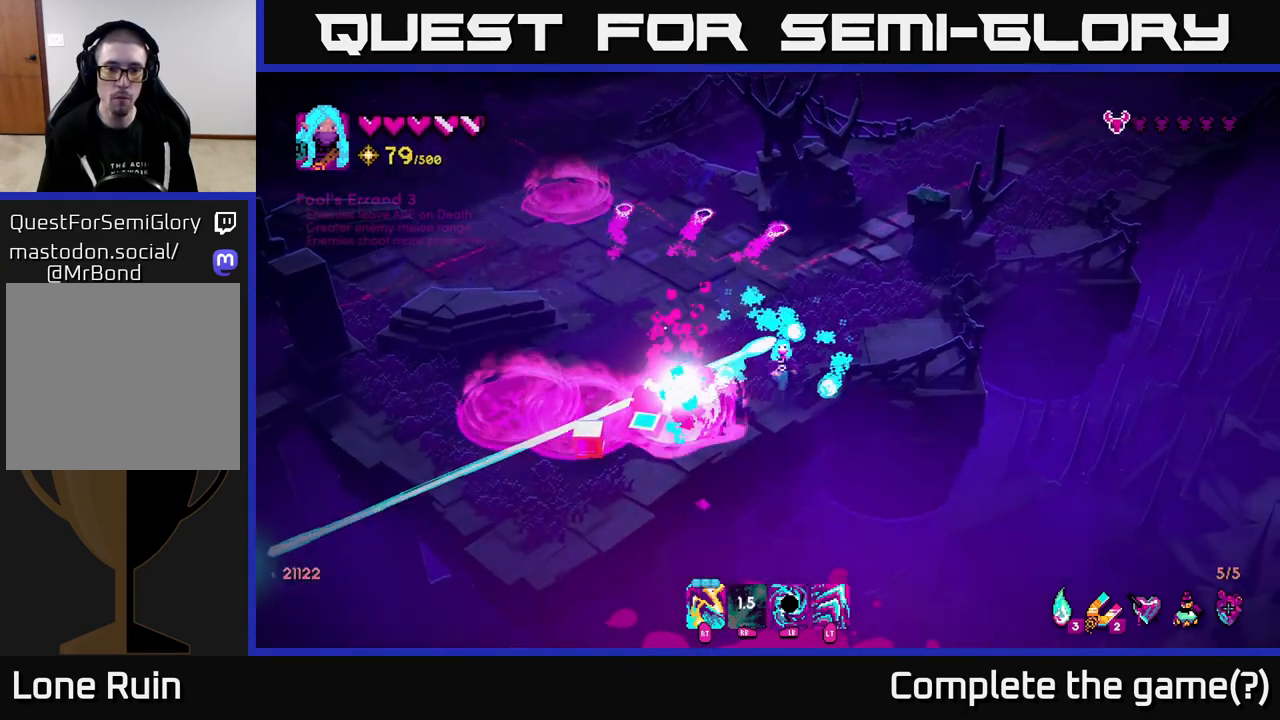
{"buttons": [], "left_stick": "up", "right_stick": "up-right", "events": [[17, "left_stick", "up"], [150, "right_stick", "up-left"], [217, "right_stick", "up-right"], [250, "R2", "down"], [350, "R2", "up"]]}
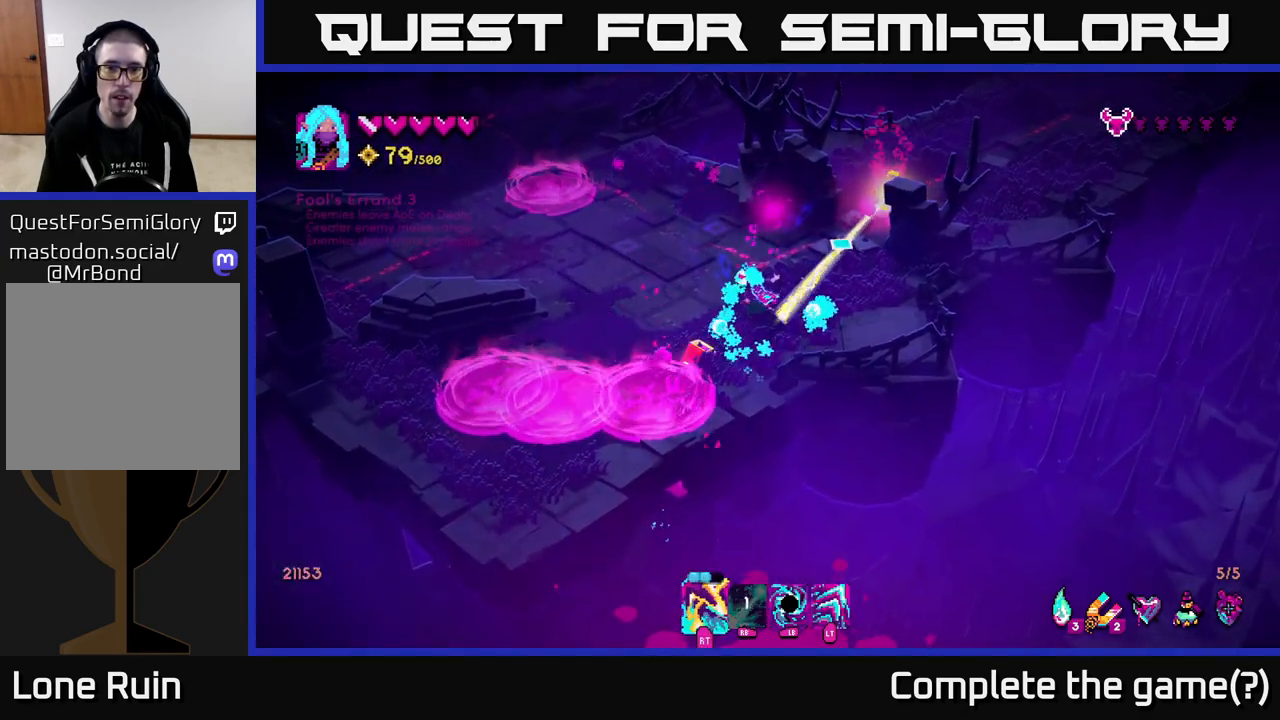
{"buttons": [], "left_stick": "right", "right_stick": "up", "events": [[33, "left_stick", "up-left"], [133, "left_stick", "left"], [300, "left_stick", "down"], [350, "right_stick", "up"], [417, "left_stick", "right"]]}
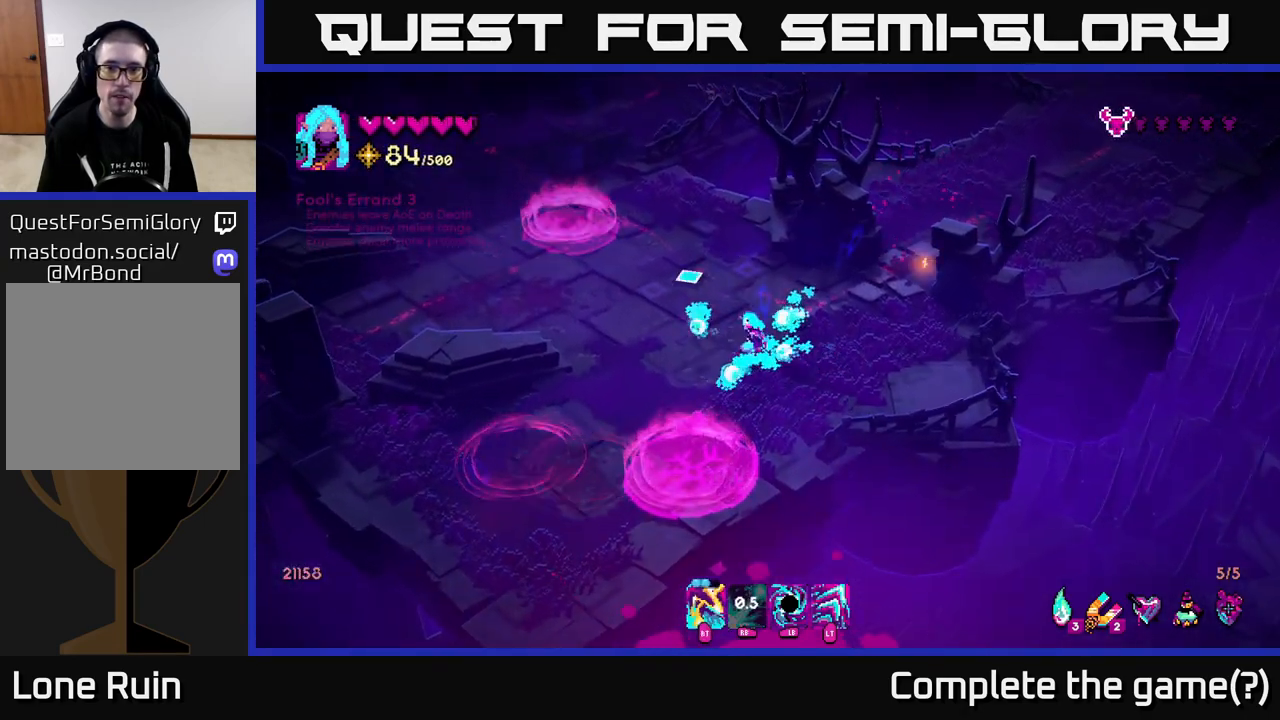
{"buttons": [], "left_stick": "left", "right_stick": "up-left", "events": [[17, "right_stick", "up-left"], [50, "left_stick", "up-right"], [350, "left_stick", "up-left"], [417, "left_stick", "left"]]}
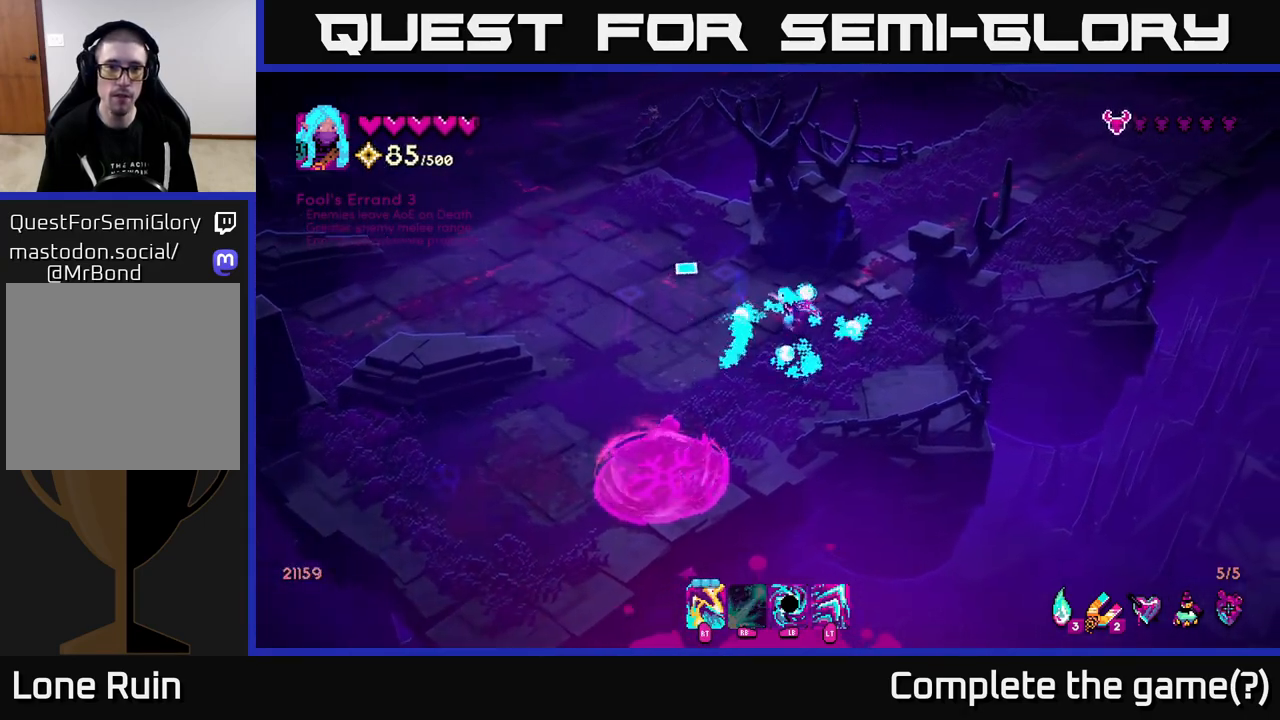
{"buttons": ["R1"], "left_stick": "left", "right_stick": "up-left", "events": [[117, "R1", "down"]]}
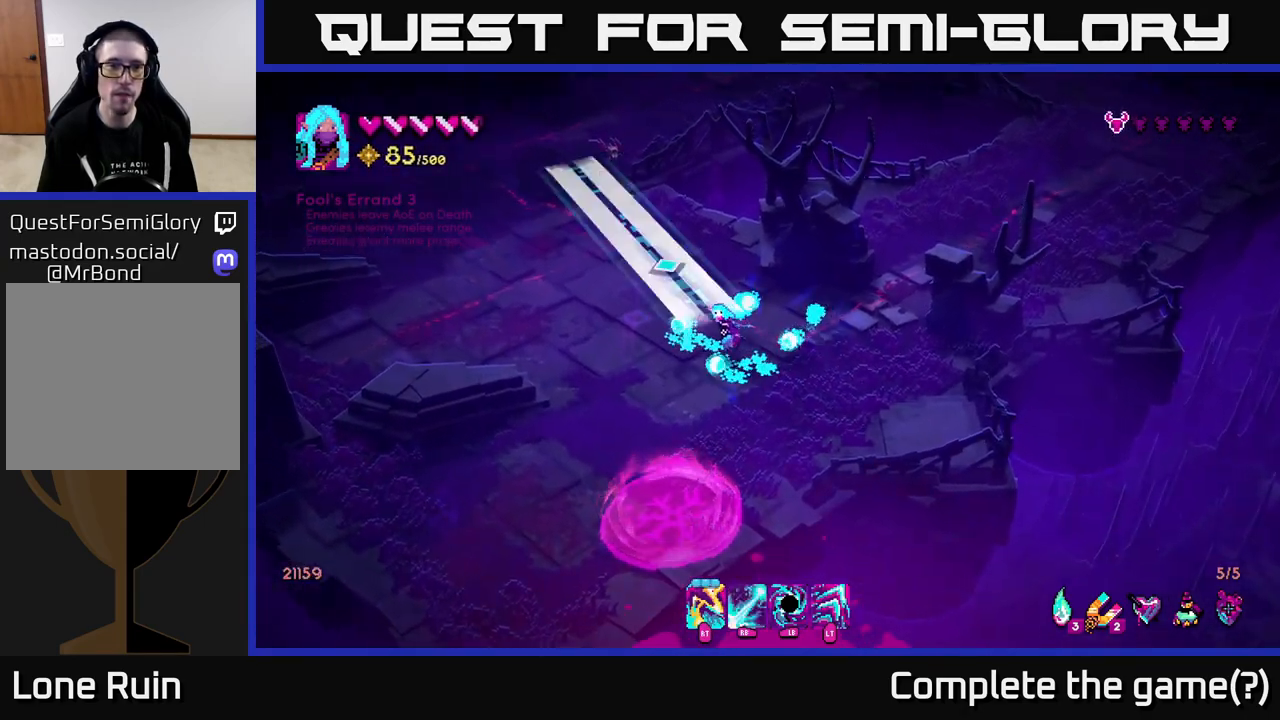
{"buttons": [], "left_stick": "up-left", "right_stick": "up-left", "events": [[133, "R1", "up"], [267, "left_stick", "up-left"]]}
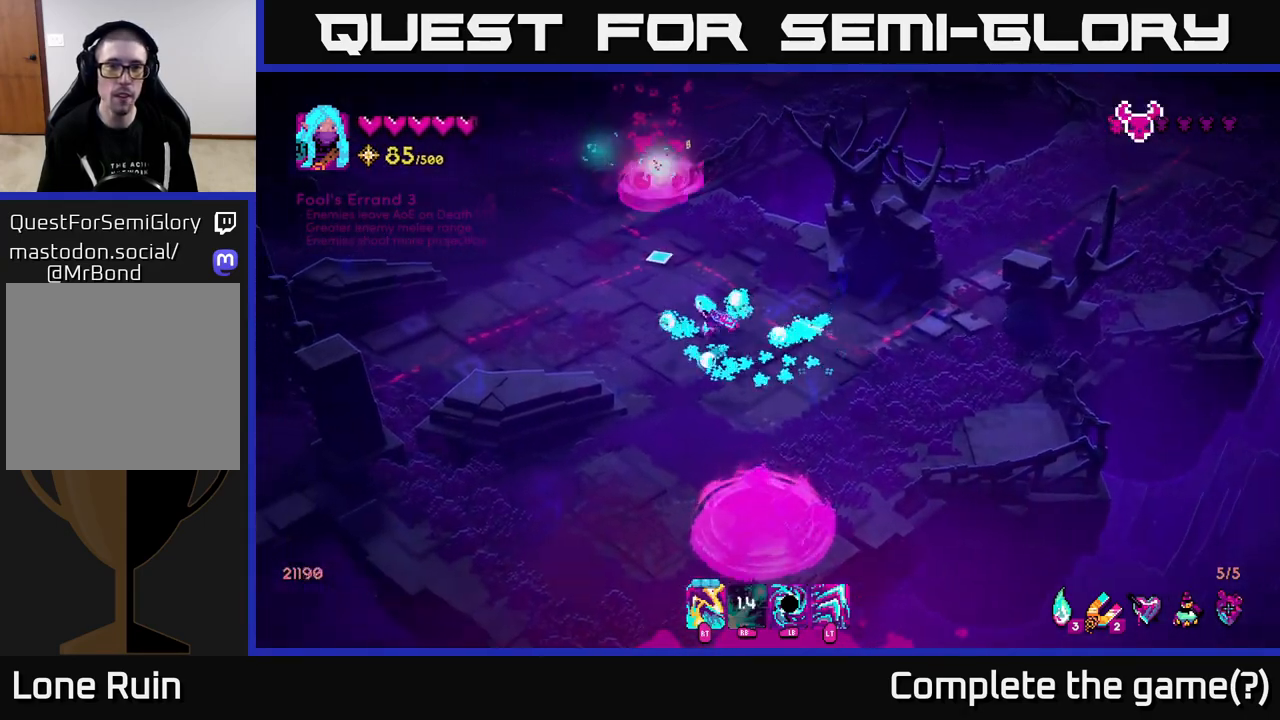
{"buttons": [], "left_stick": "up", "right_stick": "up", "events": [[17, "right_stick", "up"], [167, "left_stick", "up"], [333, "left_stick", "up-left"], [483, "left_stick", "up"]]}
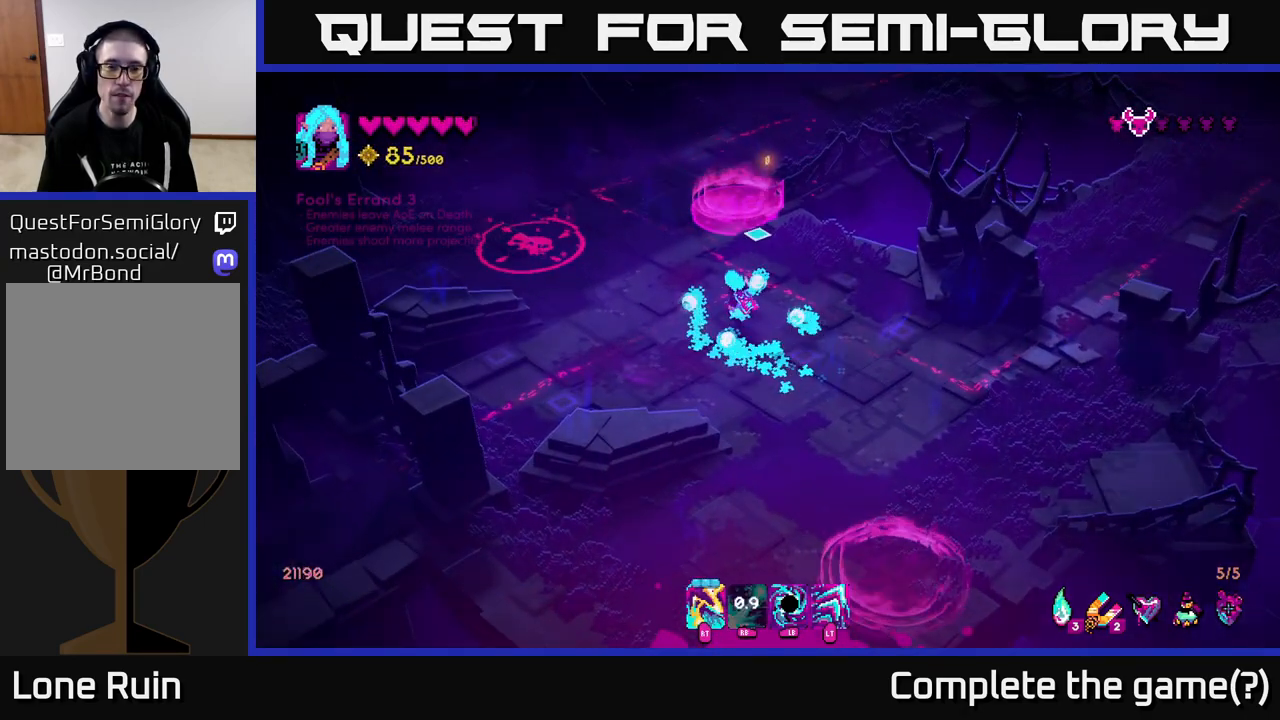
{"buttons": [], "left_stick": "down-right", "right_stick": "up-left", "events": [[100, "left_stick", "up-left"], [217, "right_stick", "up-left"], [250, "left_stick", "down-left"], [367, "left_stick", "down-right"]]}
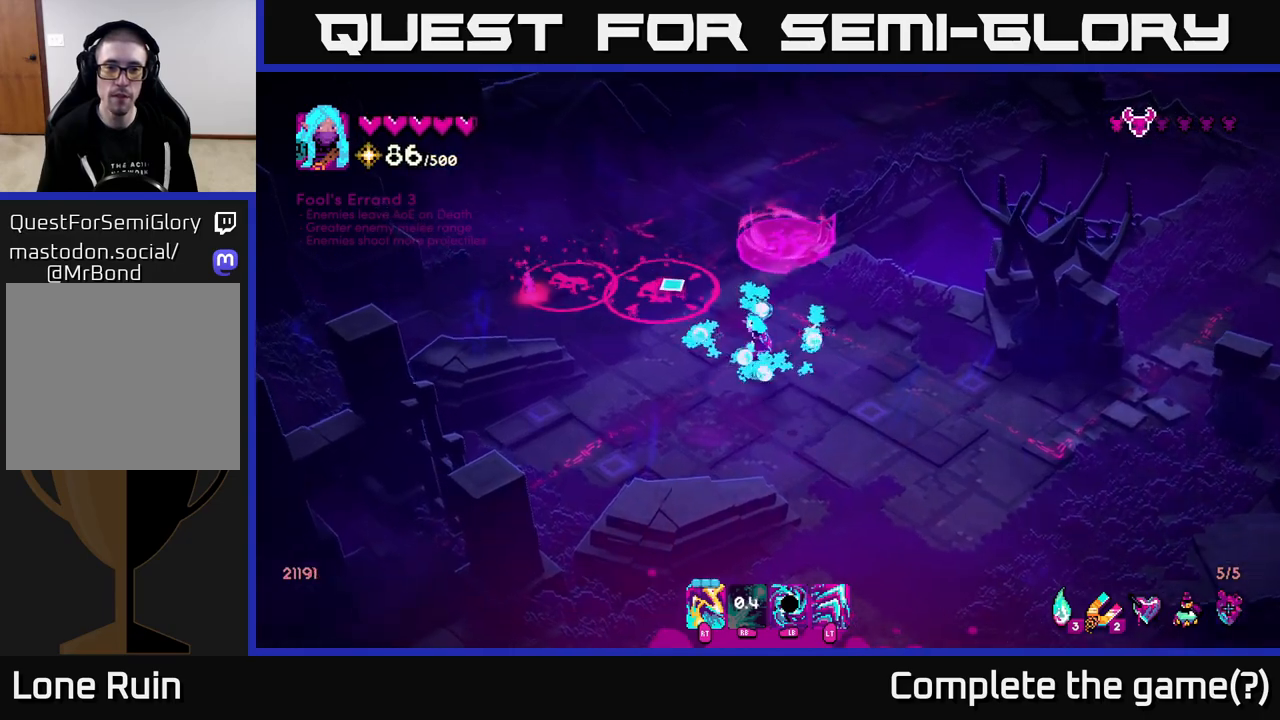
{"buttons": [], "left_stick": "up", "right_stick": "up-left", "events": [[250, "left_stick", "center"], [500, "left_stick", "up"]]}
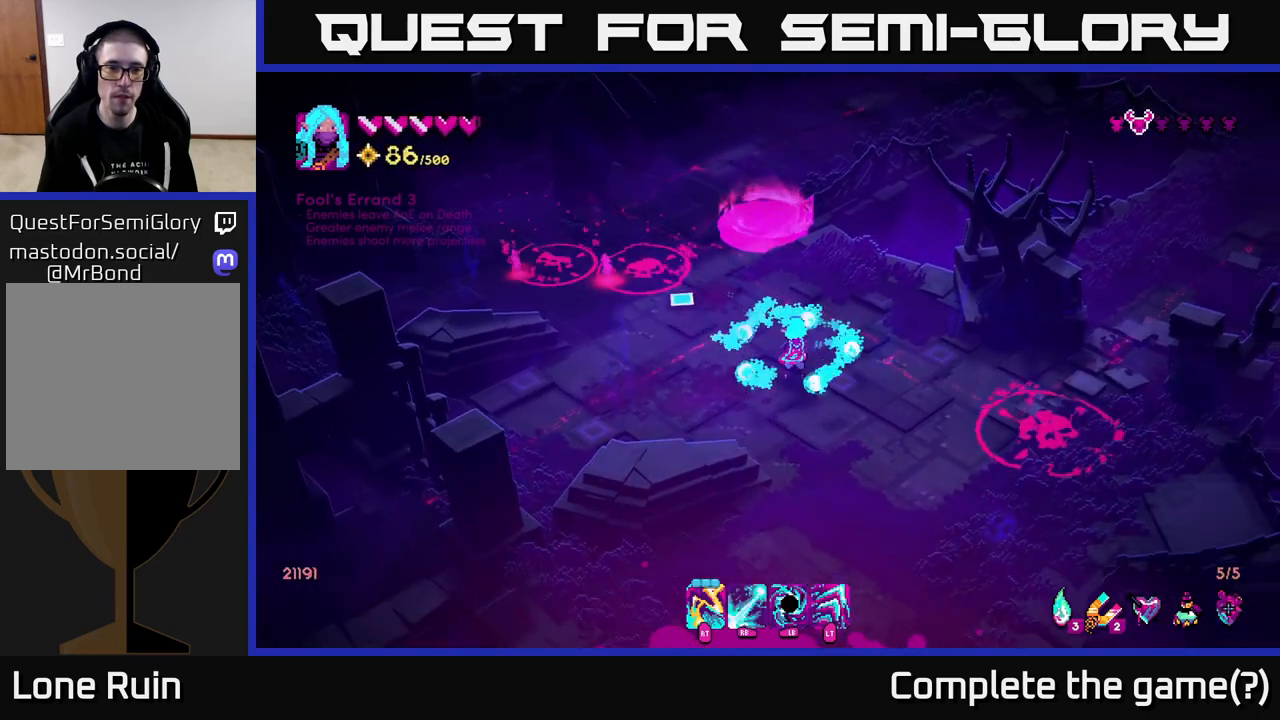
{"buttons": [], "left_stick": "up-left", "right_stick": "left", "events": [[250, "right_stick", "left"], [417, "R1", "down"], [417, "left_stick", "up-left"], [500, "R1", "up"]]}
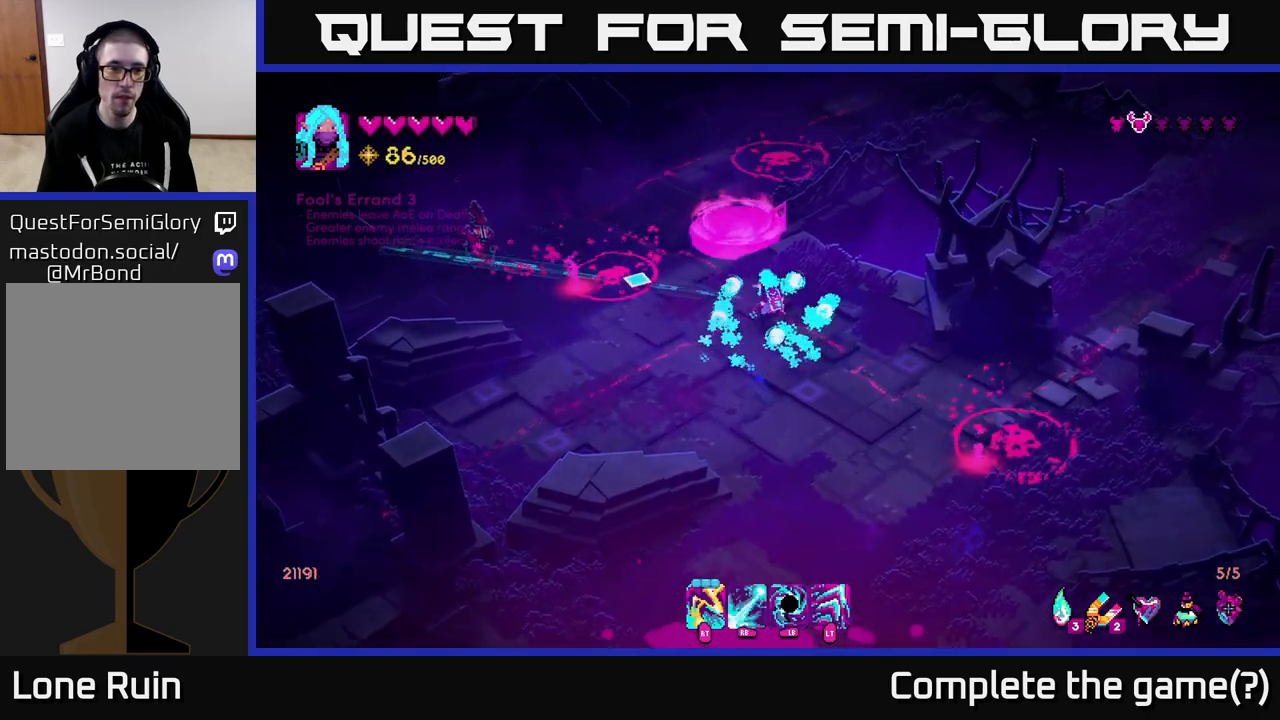
{"buttons": [], "left_stick": "left", "right_stick": "left", "events": [[33, "left_stick", "center"], [317, "left_stick", "down-left"], [500, "left_stick", "left"]]}
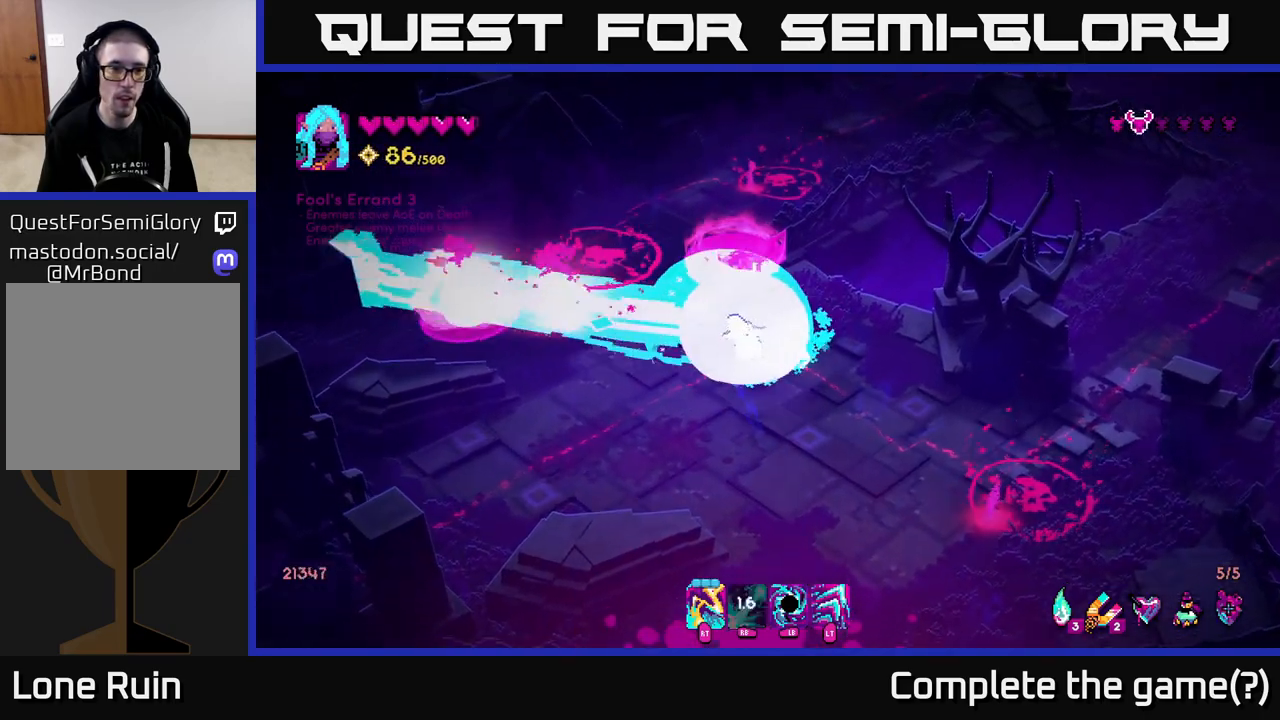
{"buttons": [], "left_stick": "up-left", "right_stick": "up", "events": [[133, "left_stick", "down-left"], [150, "R2", "down"], [150, "right_stick", "up-left"], [250, "R2", "up"], [367, "right_stick", "up"], [450, "left_stick", "up-left"]]}
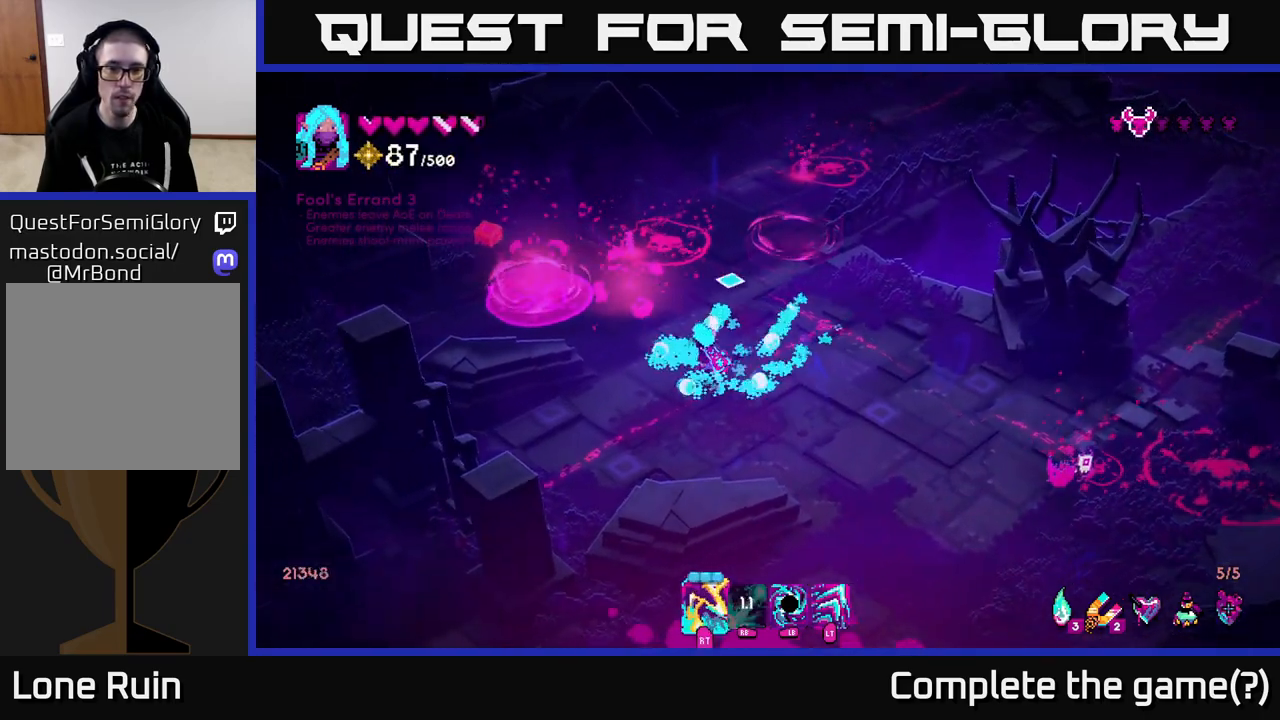
{"buttons": [], "left_stick": "down-right", "right_stick": "down-right", "events": [[67, "left_stick", "up-right"], [67, "right_stick", "right"], [117, "left_stick", "down-right"], [167, "right_stick", "down-right"], [267, "R2", "down"], [367, "R2", "up"]]}
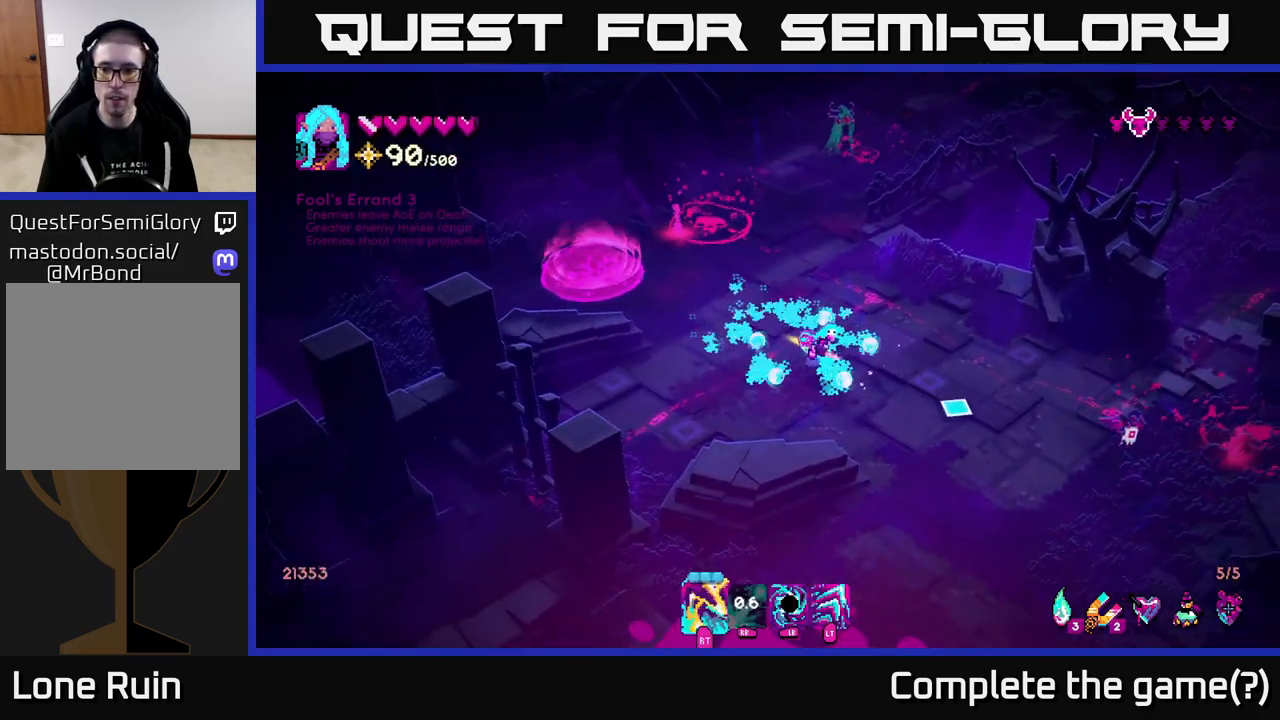
{"buttons": [], "left_stick": "down", "right_stick": "right", "events": [[200, "R2", "down"], [267, "R2", "up"], [317, "left_stick", "down"], [350, "right_stick", "right"]]}
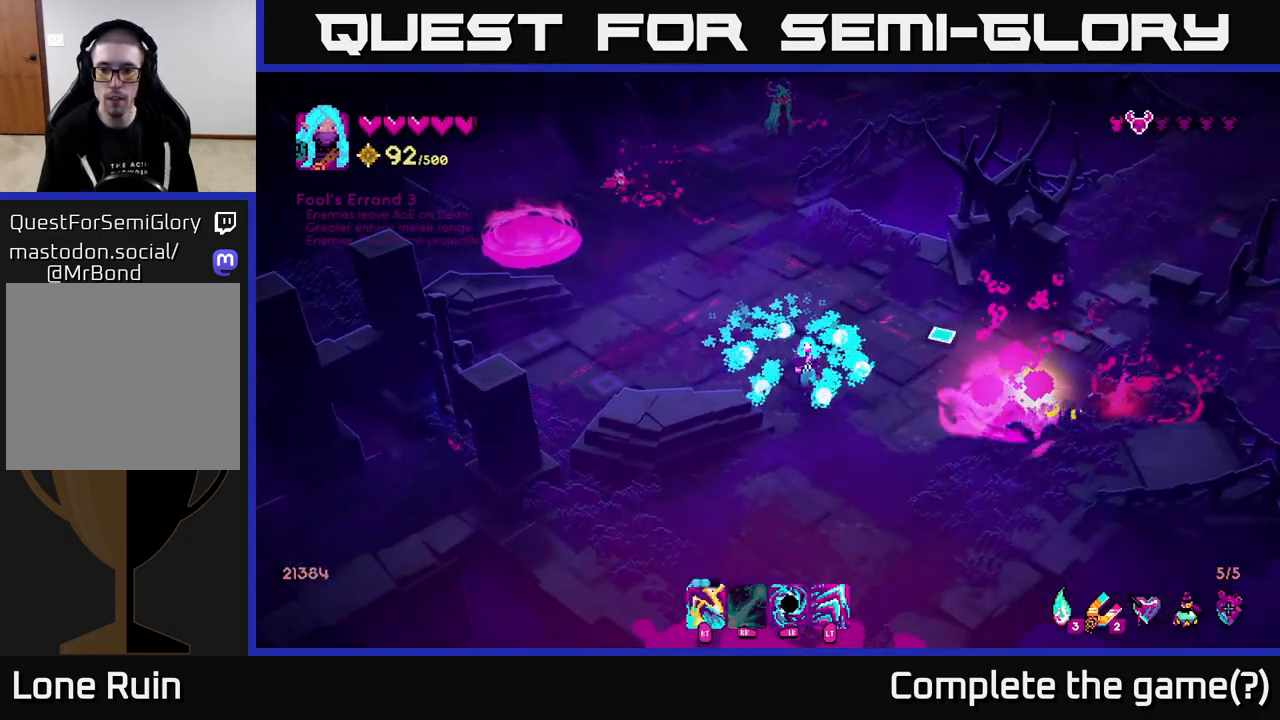
{"buttons": [], "left_stick": "up", "right_stick": "up-right", "events": [[17, "right_stick", "up-right"], [117, "left_stick", "right"], [117, "right_stick", "right"], [283, "left_stick", "down"], [367, "R2", "down"], [433, "R2", "up"], [450, "left_stick", "right"], [467, "right_stick", "up-right"], [500, "left_stick", "up"]]}
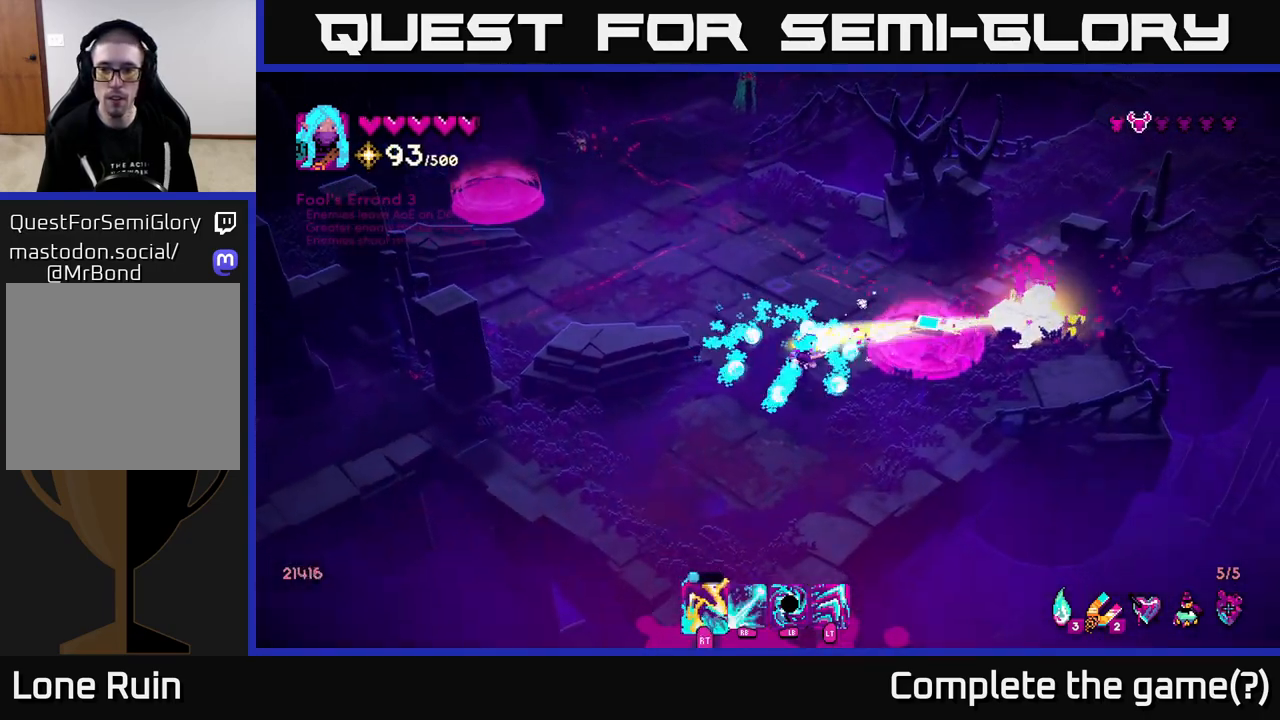
{"buttons": [], "left_stick": "up", "right_stick": "up-left", "events": [[183, "right_stick", "up-left"]]}
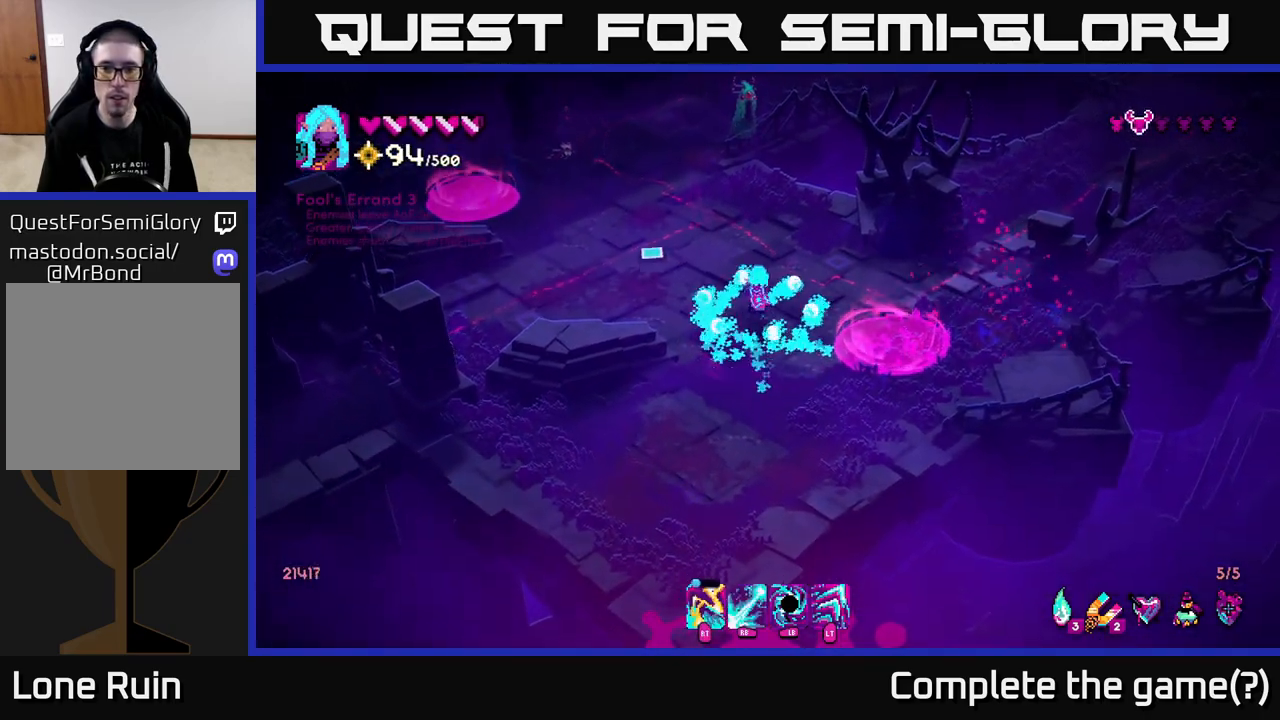
{"buttons": ["R1"], "left_stick": "down-left", "right_stick": "up-left", "events": [[183, "left_stick", "up-left"], [283, "R1", "down"], [283, "left_stick", "left"], [417, "left_stick", "down-left"]]}